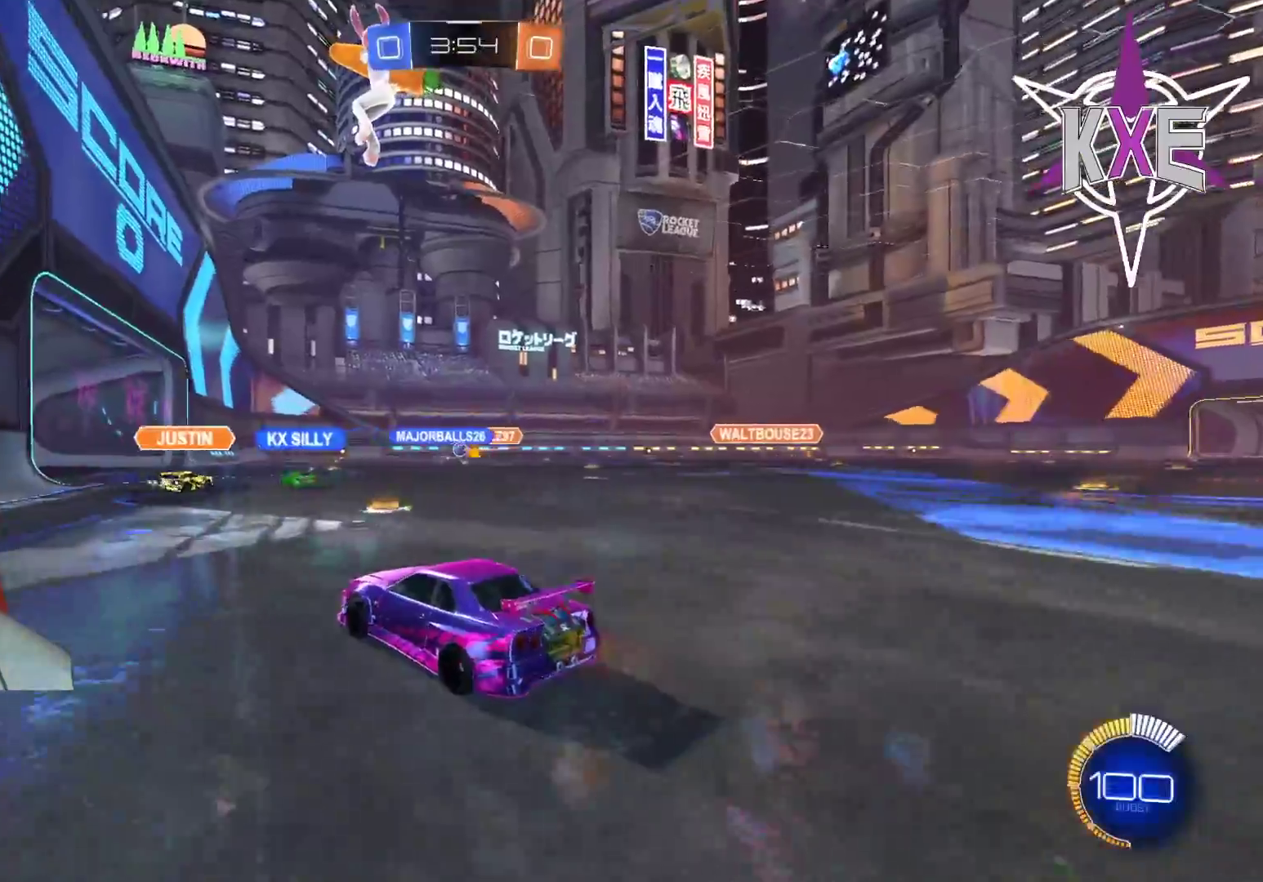
Gameplay with a controller (PlayStation layout); each line is a JSON object with the inputs held at the frame after it (dt_ms = milliseconds from this image to that frame). "events" lists button and stick changes between this image and that frame as [ms after this image, input, new state], when the widget could be followed in between.
{"dt_ms": 500, "buttons": [], "left_stick": "center", "right_stick": "center", "events": [[183, "left_stick", "down-right"], [333, "left_stick", "center"], [500, "R2", "up"]]}
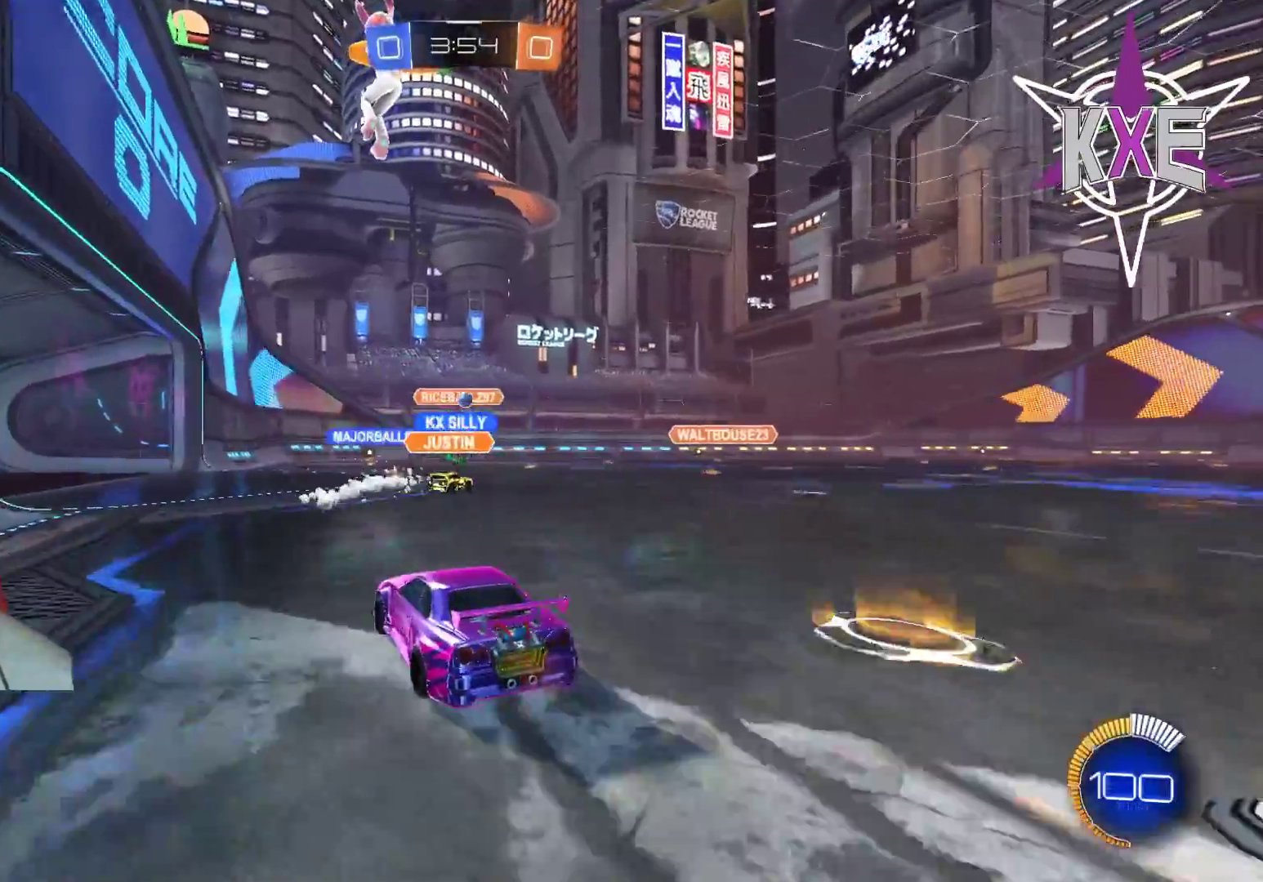
{"dt_ms": 500, "buttons": [], "left_stick": "left", "right_stick": "center", "events": [[117, "left_stick", "left"]]}
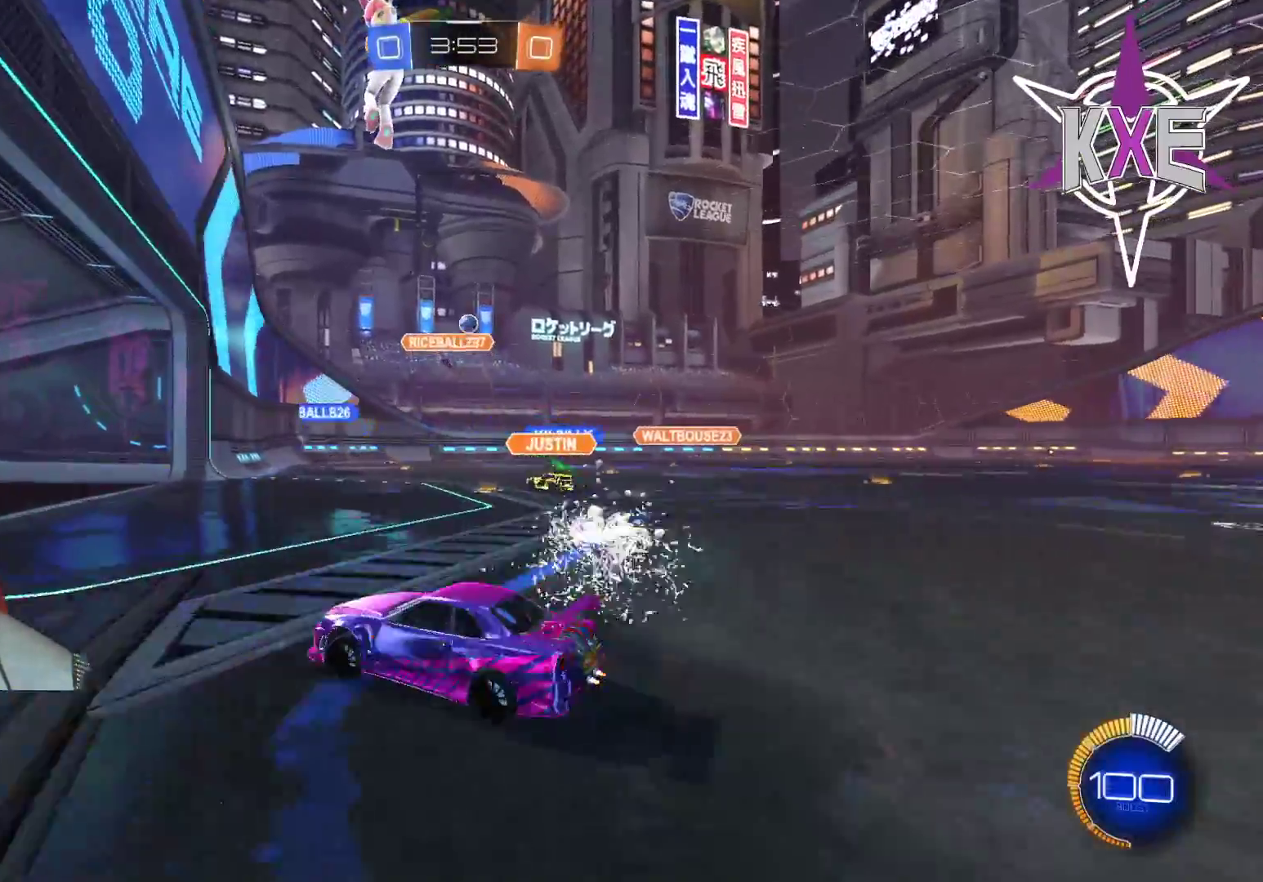
{"dt_ms": 500, "buttons": [], "left_stick": "center", "right_stick": "center", "events": [[50, "left_stick", "down-right"], [183, "left_stick", "left"], [383, "left_stick", "center"]]}
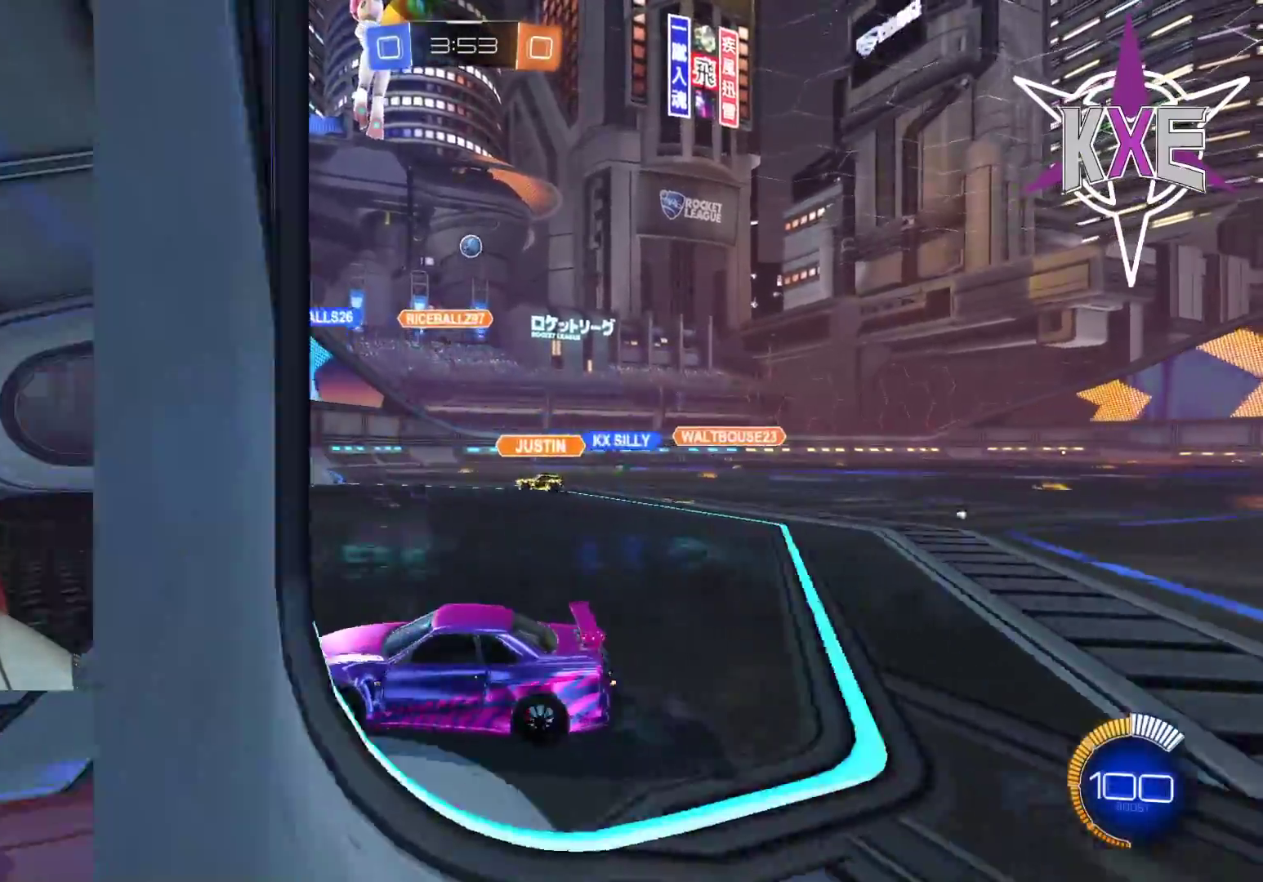
{"dt_ms": 500, "buttons": ["R2"], "left_stick": "center", "right_stick": "center", "events": [[133, "left_stick", "down-right"], [367, "R2", "down"], [433, "left_stick", "center"]]}
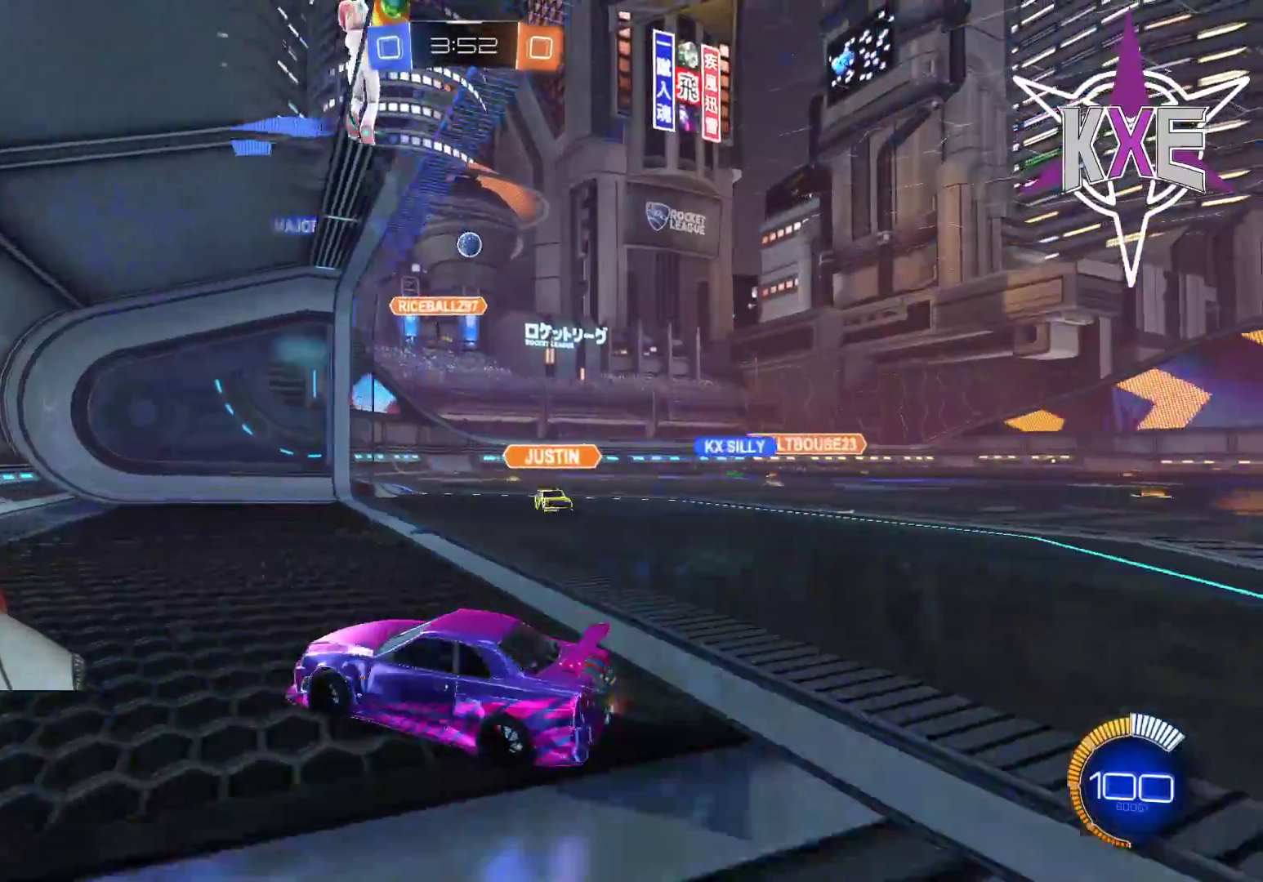
{"dt_ms": 500, "buttons": [], "left_stick": "down-right", "right_stick": "center", "events": [[17, "R2", "up"], [33, "left_stick", "left"], [67, "R2", "down"], [183, "left_stick", "center"], [250, "left_stick", "down-right"], [317, "L1", "down"], [333, "R2", "up"], [450, "L1", "up"]]}
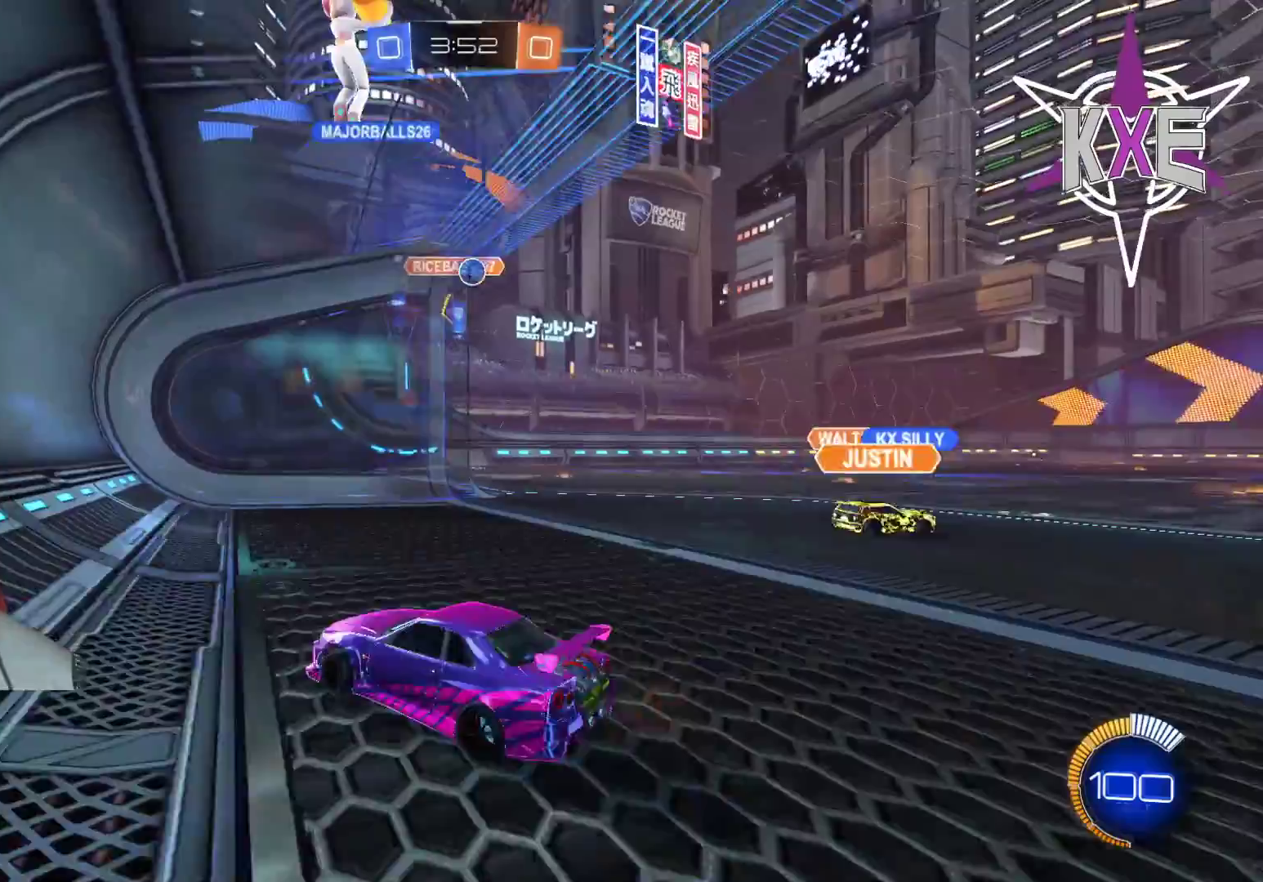
{"dt_ms": 500, "buttons": ["R2"], "left_stick": "center", "right_stick": "center", "events": [[67, "R2", "down"], [467, "left_stick", "center"]]}
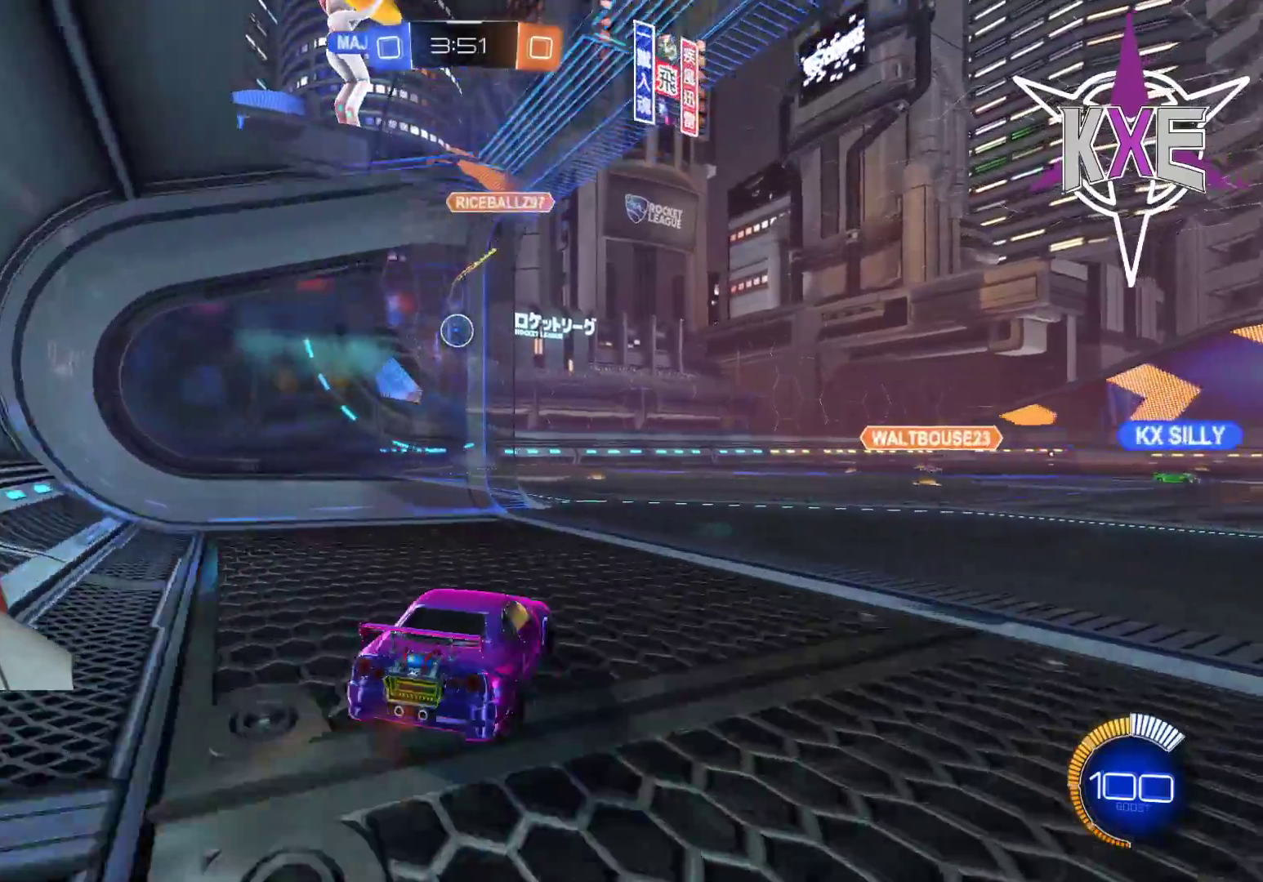
{"dt_ms": 500, "buttons": ["L2", "R2"], "left_stick": "center", "right_stick": "center", "events": [[50, "R2", "up"], [233, "R2", "down"], [333, "left_stick", "right"], [417, "left_stick", "center"], [500, "L2", "down"]]}
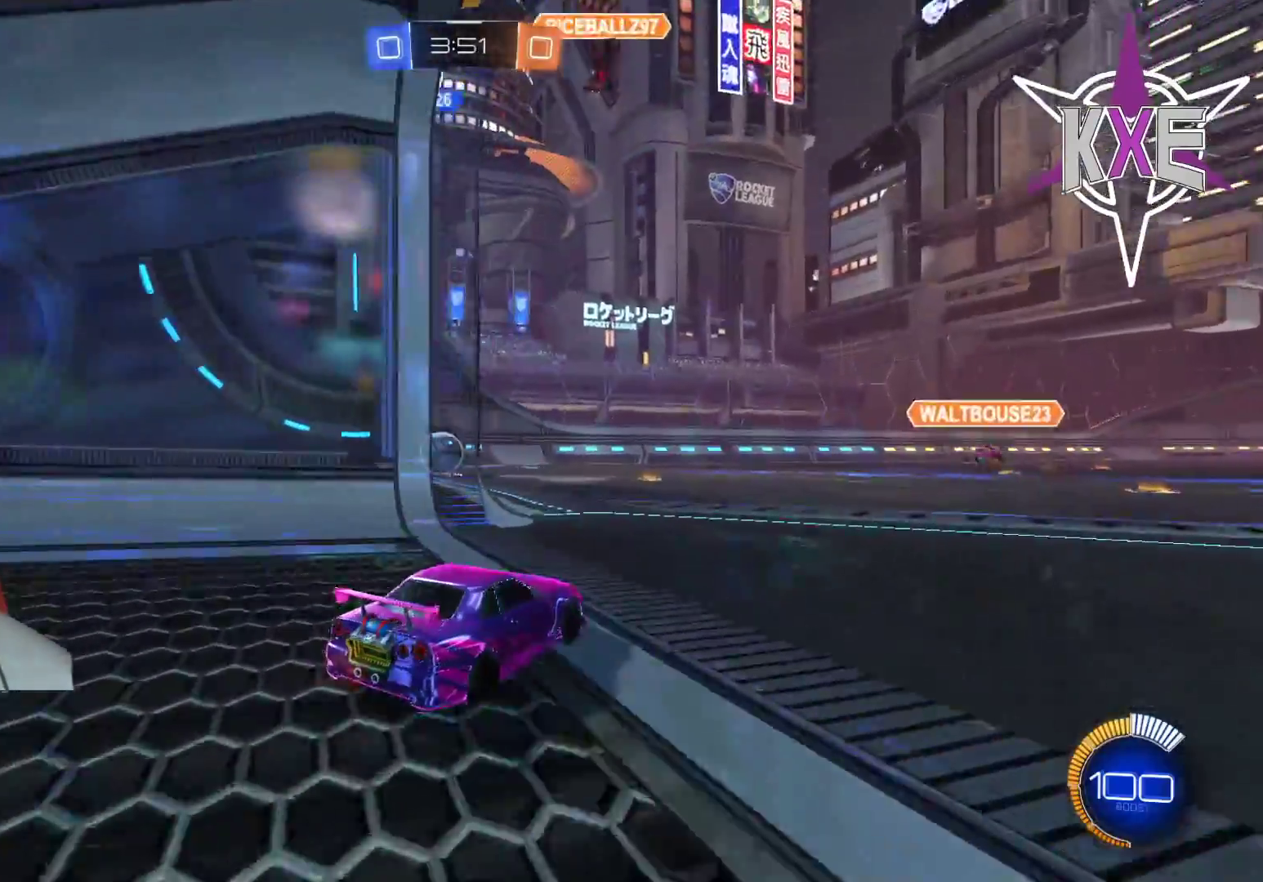
{"dt_ms": 500, "buttons": [], "left_stick": "center", "right_stick": "center", "events": [[50, "R2", "up"], [217, "L2", "up"]]}
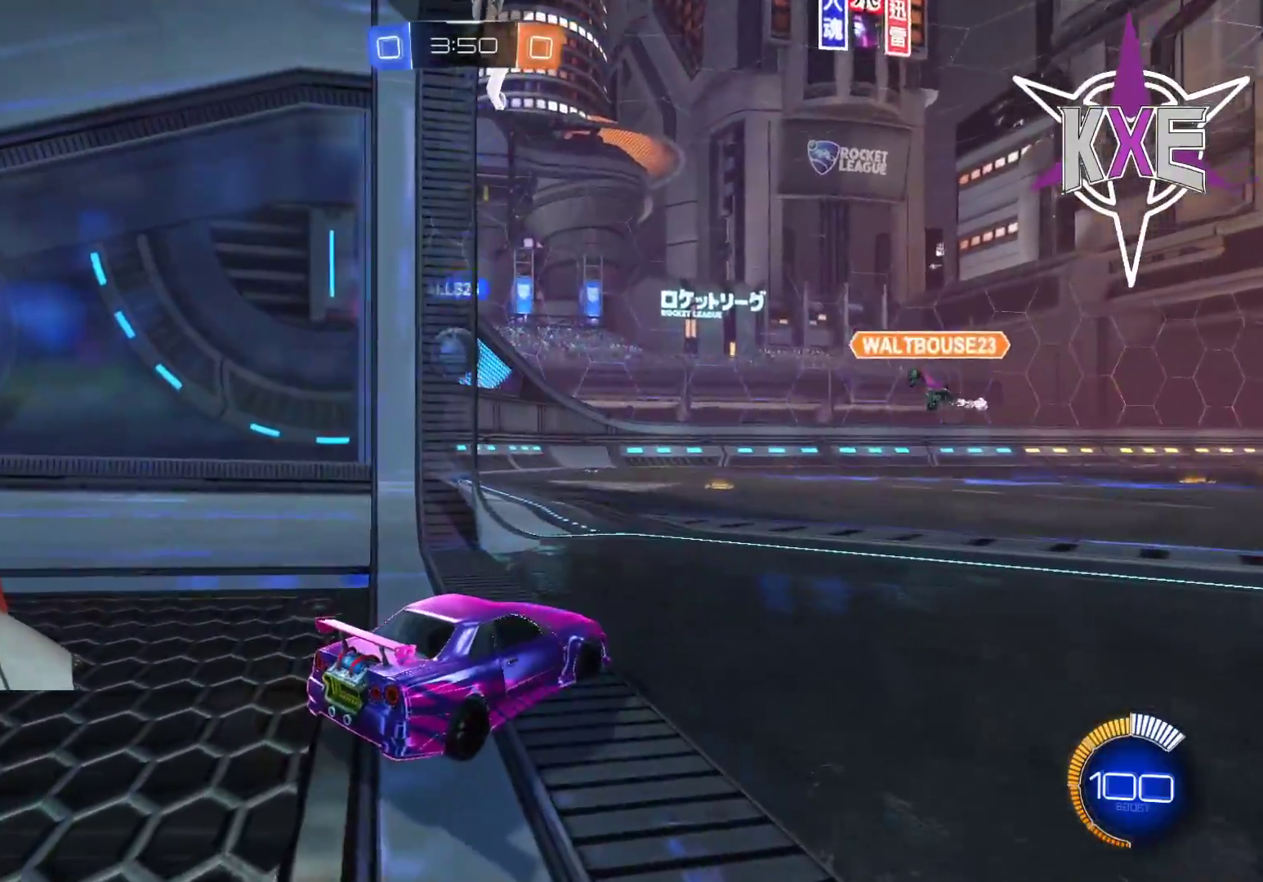
{"dt_ms": 1000, "buttons": [], "left_stick": "center", "right_stick": "center"}
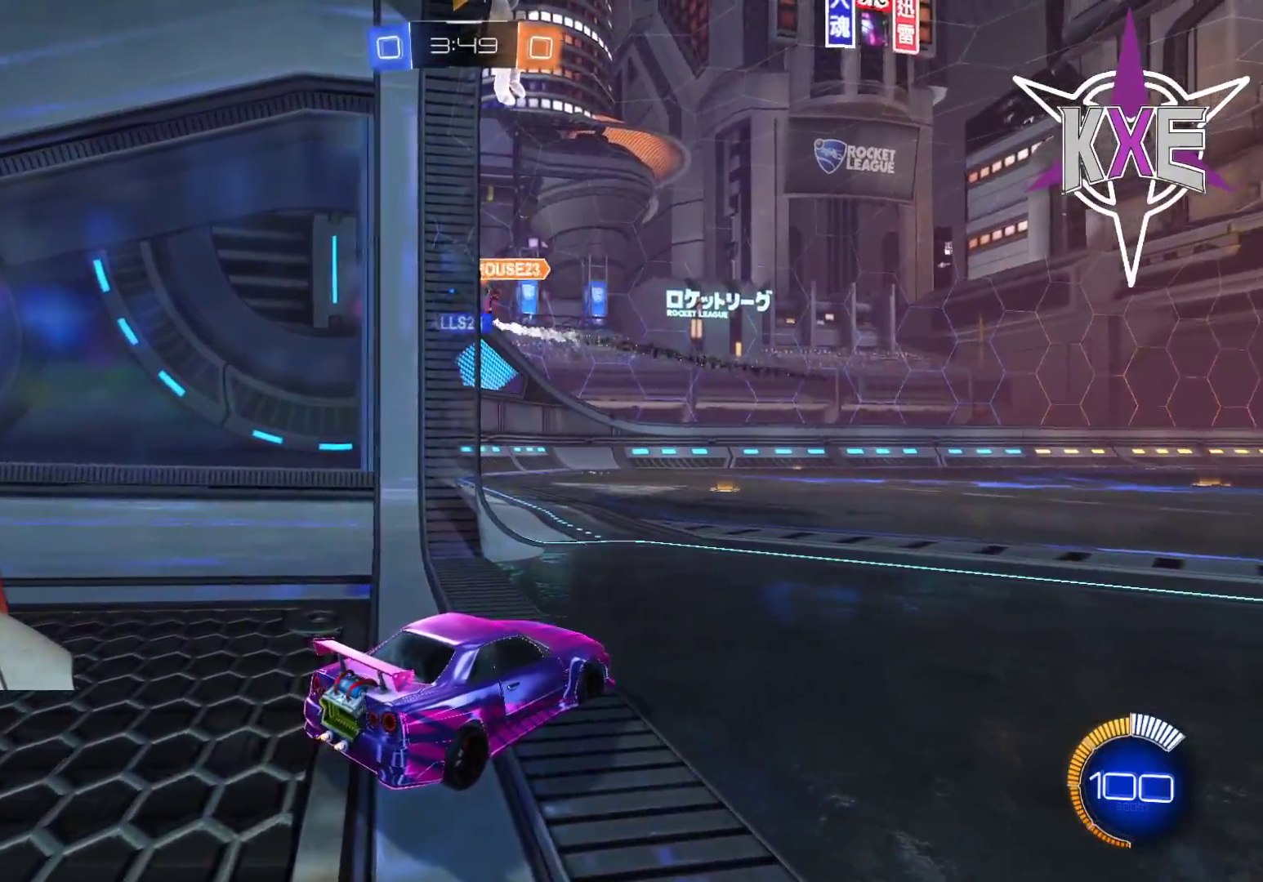
{"dt_ms": 500, "buttons": ["R1", "R2"], "left_stick": "up", "right_stick": "center", "events": [[250, "left_stick", "right"], [283, "R2", "down"], [417, "left_stick", "up"], [433, "R1", "down"]]}
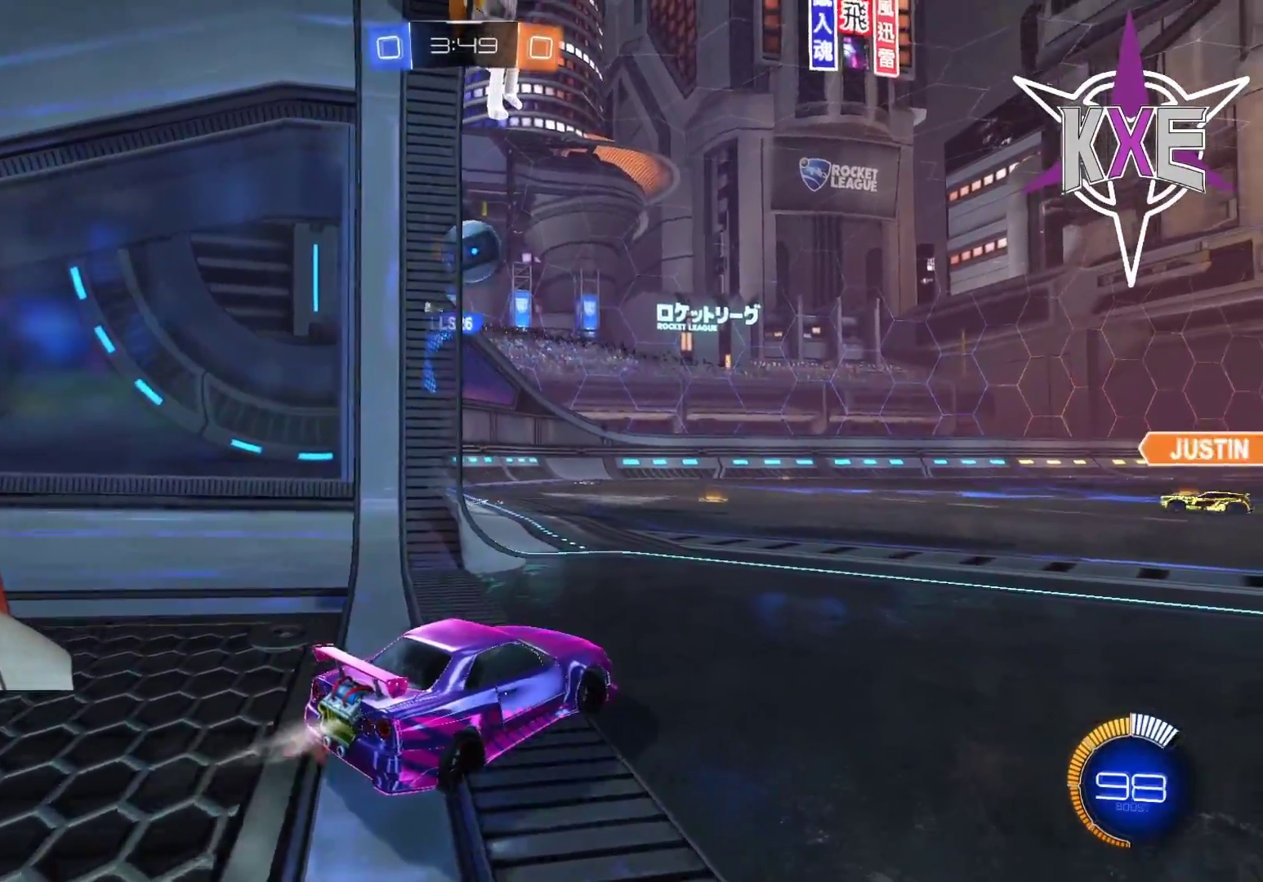
{"dt_ms": 500, "buttons": ["CROSS", "R1", "R2", "L3"], "left_stick": "down", "right_stick": "center", "events": [[17, "left_stick", "left"], [133, "R1", "up"], [200, "R2", "up"], [283, "R2", "down"], [317, "left_stick", "down-left"], [383, "R1", "down"], [417, "CROSS", "down"], [433, "L3", "down"], [433, "left_stick", "down"]]}
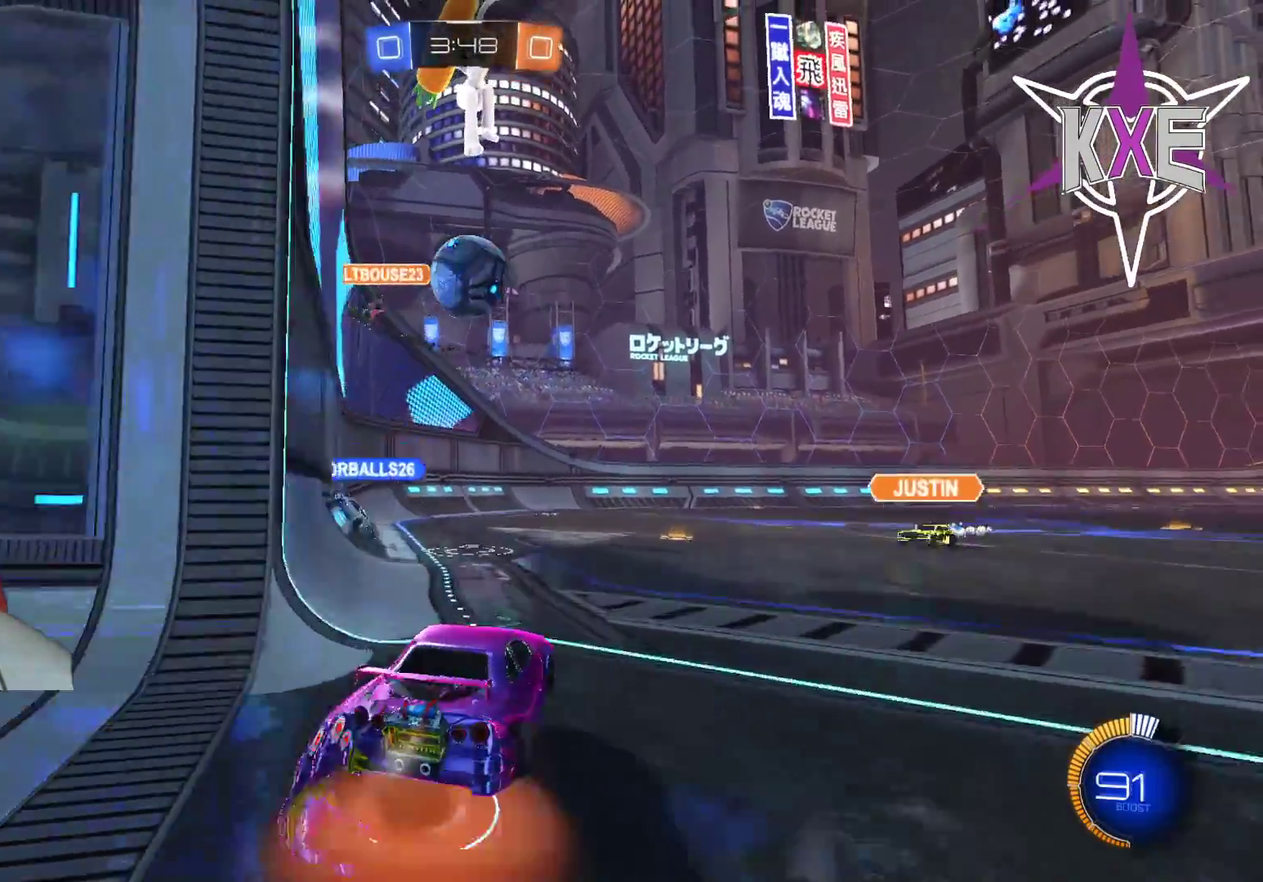
{"dt_ms": 500, "buttons": ["CROSS", "R1", "R2", "L3"], "left_stick": "up-left", "right_stick": "center", "events": [[67, "L3", "up"], [133, "left_stick", "right"], [183, "CROSS", "up"], [183, "left_stick", "up"], [383, "left_stick", "up-left"], [417, "L3", "down"], [450, "CROSS", "down"]]}
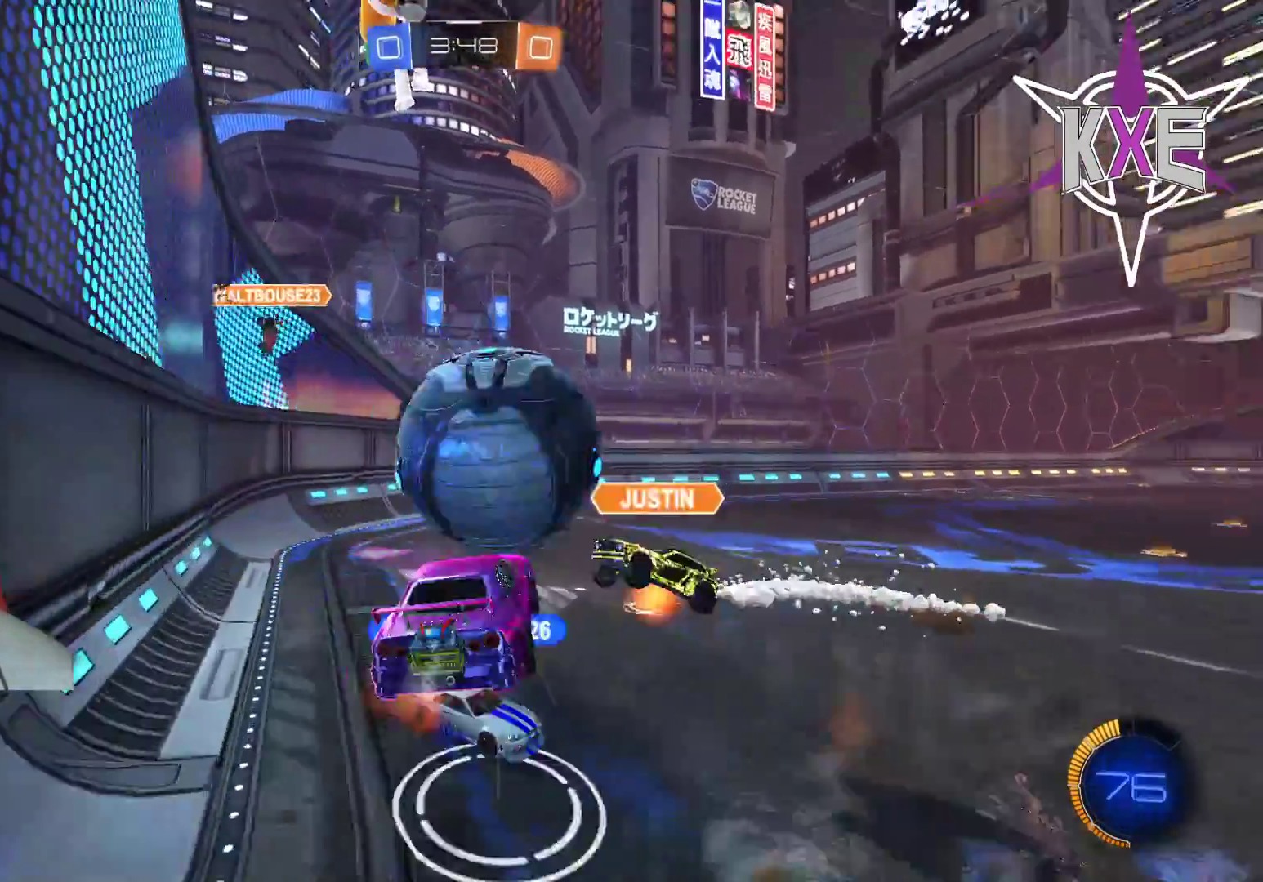
{"dt_ms": 500, "buttons": ["R2"], "left_stick": "center", "right_stick": "center", "events": [[200, "L3", "up"], [233, "CROSS", "up"], [233, "R1", "up"], [283, "R2", "up"], [283, "left_stick", "center"], [450, "R2", "down"]]}
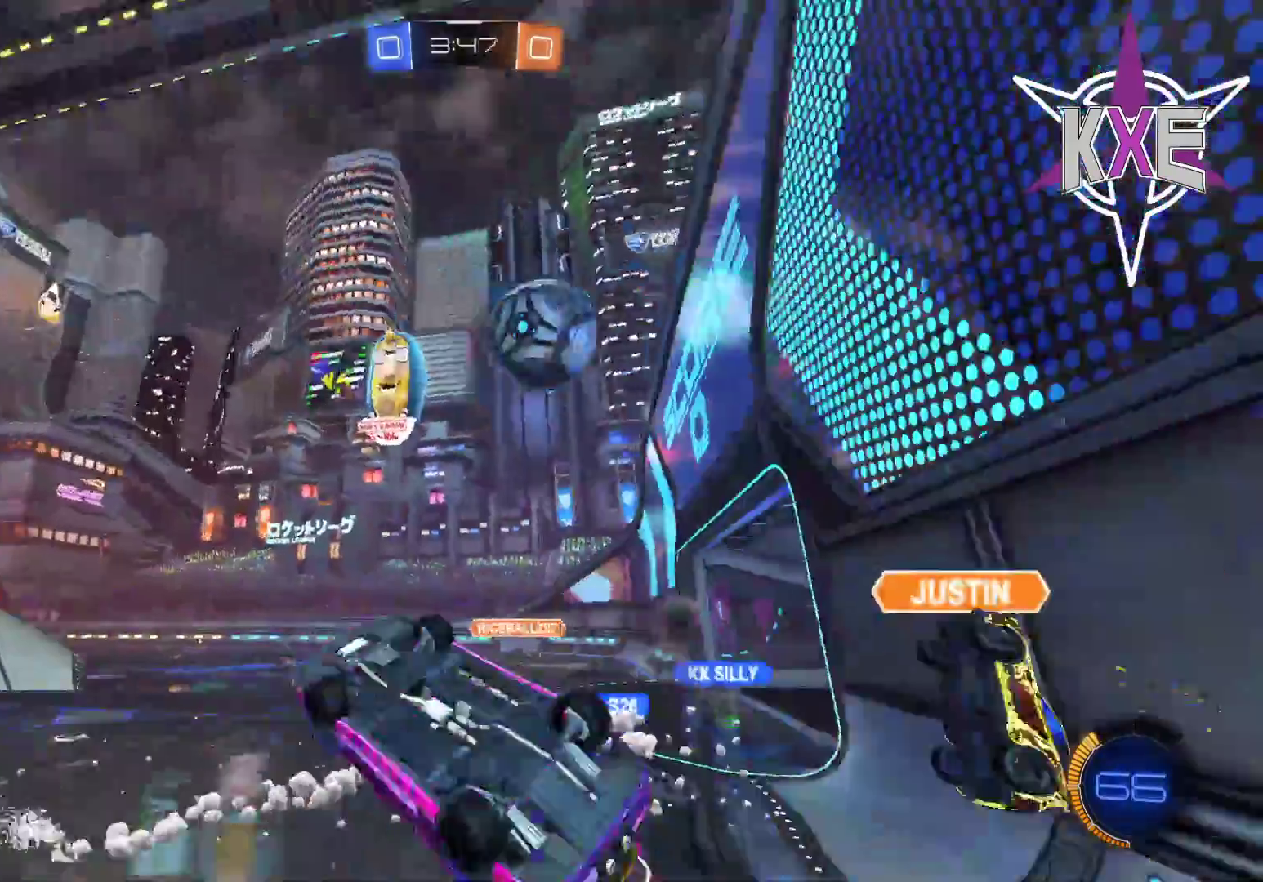
{"dt_ms": 500, "buttons": ["R2"], "left_stick": "center", "right_stick": "center", "events": []}
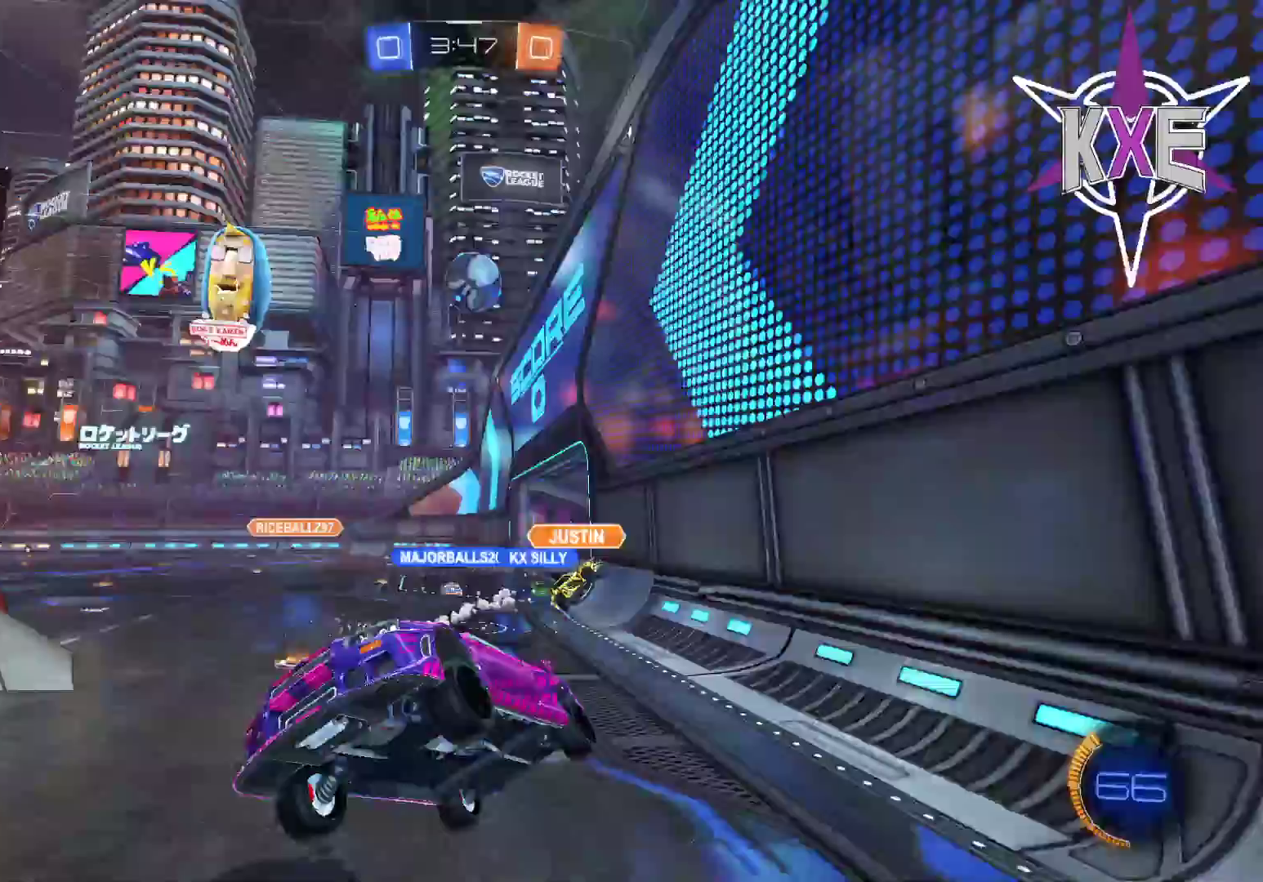
{"dt_ms": 500, "buttons": ["R2"], "left_stick": "left", "right_stick": "center", "events": [[267, "R2", "up"], [400, "R2", "down"], [417, "left_stick", "left"]]}
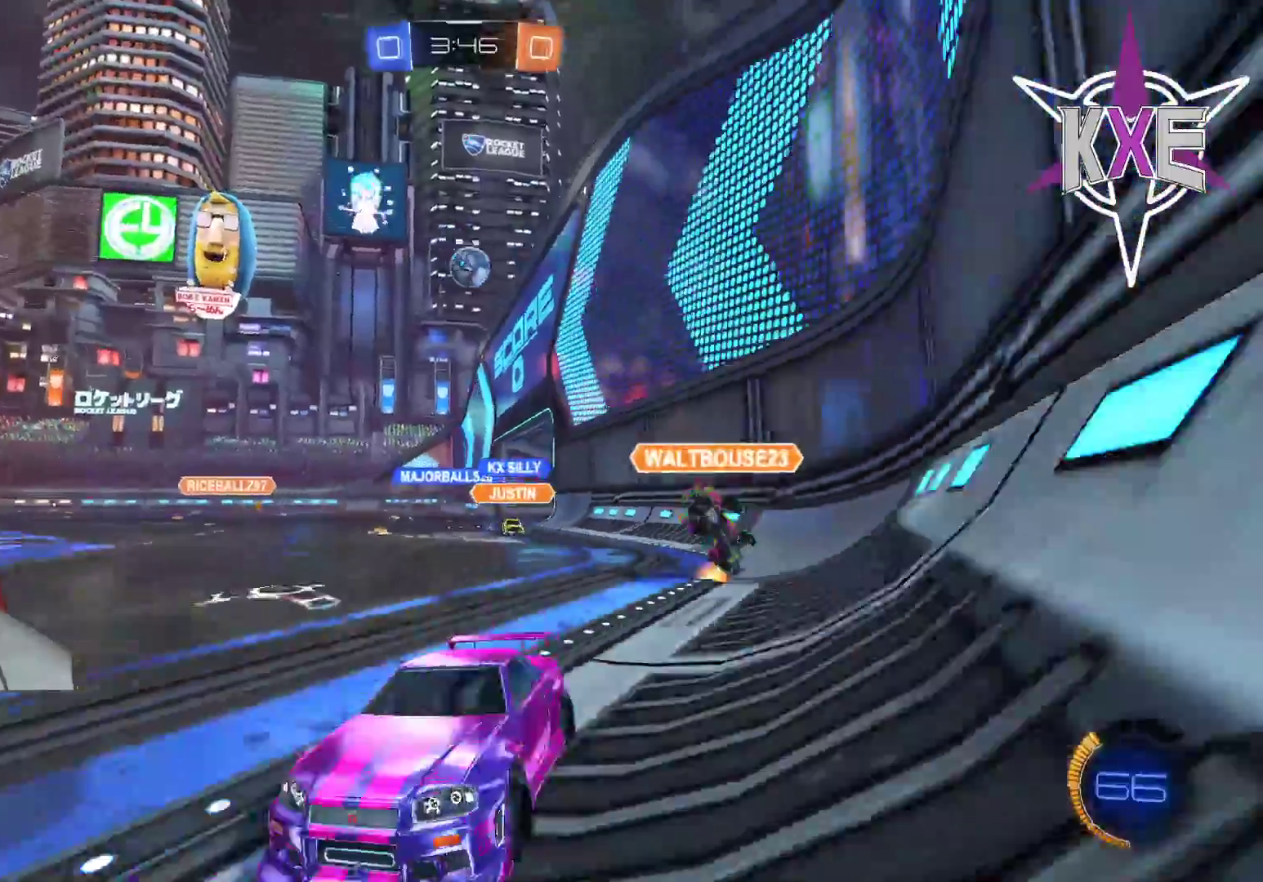
{"dt_ms": 500, "buttons": ["R2"], "left_stick": "left", "right_stick": "center", "events": [[200, "L1", "down"], [317, "L1", "up"]]}
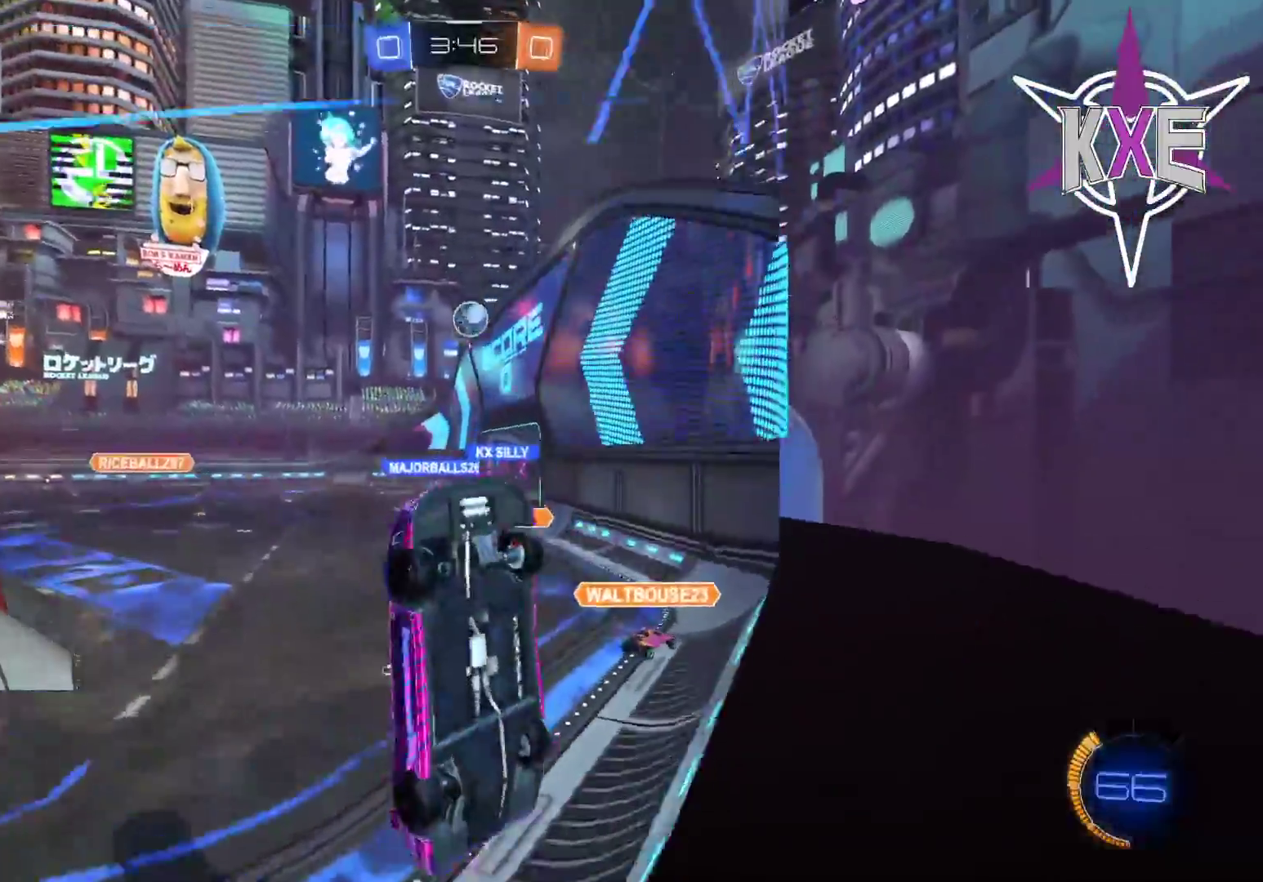
{"dt_ms": 500, "buttons": ["R2"], "left_stick": "left", "right_stick": "center", "events": []}
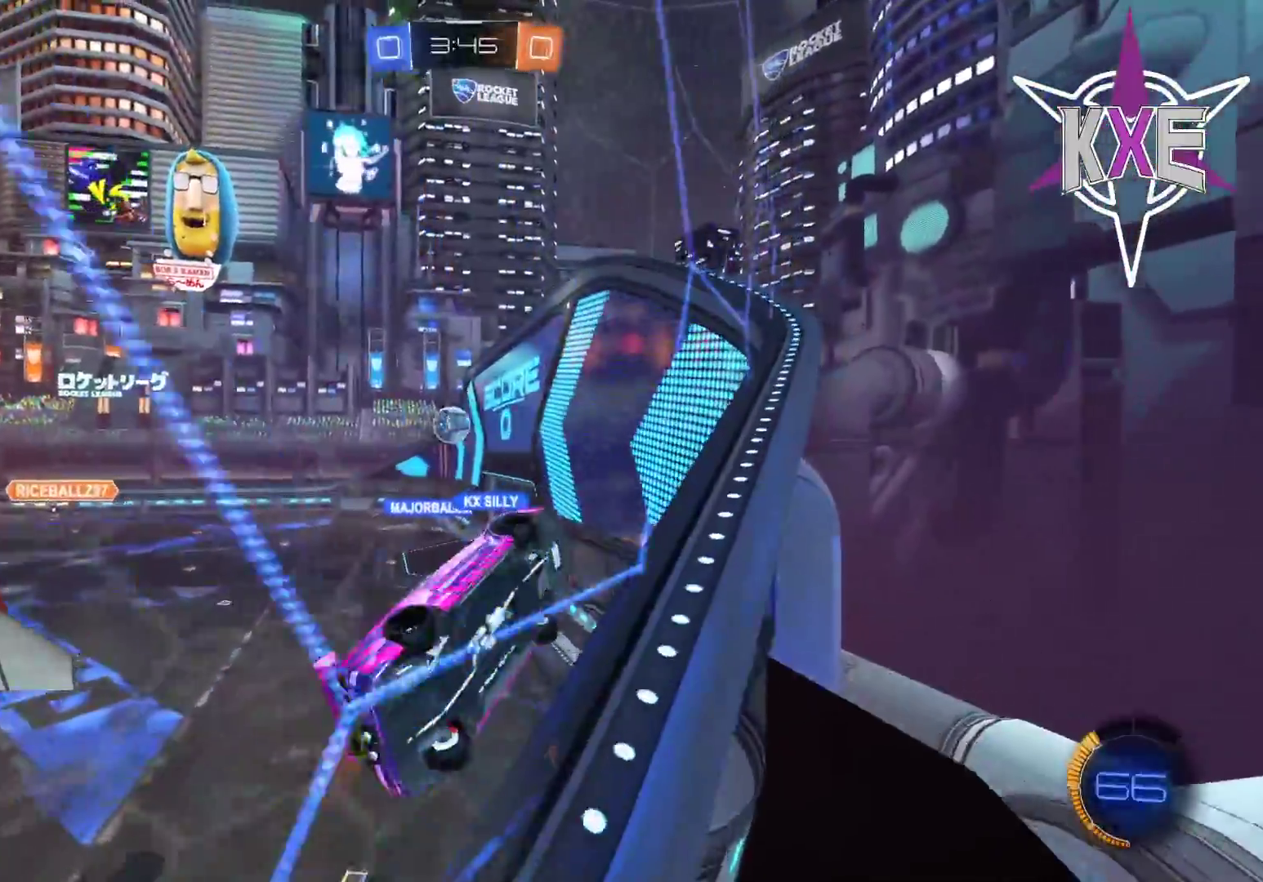
{"dt_ms": 500, "buttons": ["R2"], "left_stick": "center", "right_stick": "center", "events": [[433, "left_stick", "center"]]}
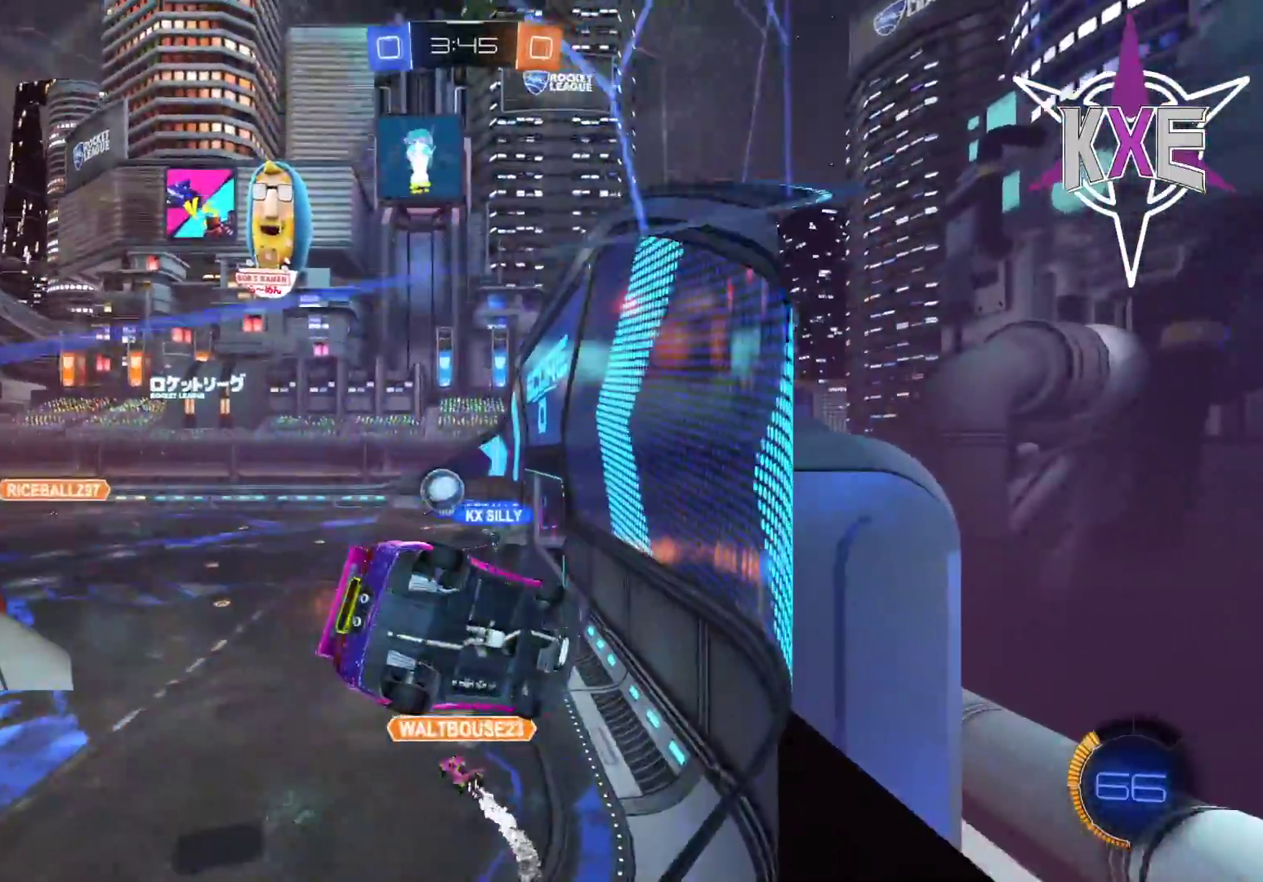
{"dt_ms": 500, "buttons": ["R2"], "left_stick": "center", "right_stick": "center", "events": [[67, "left_stick", "left"], [400, "left_stick", "center"]]}
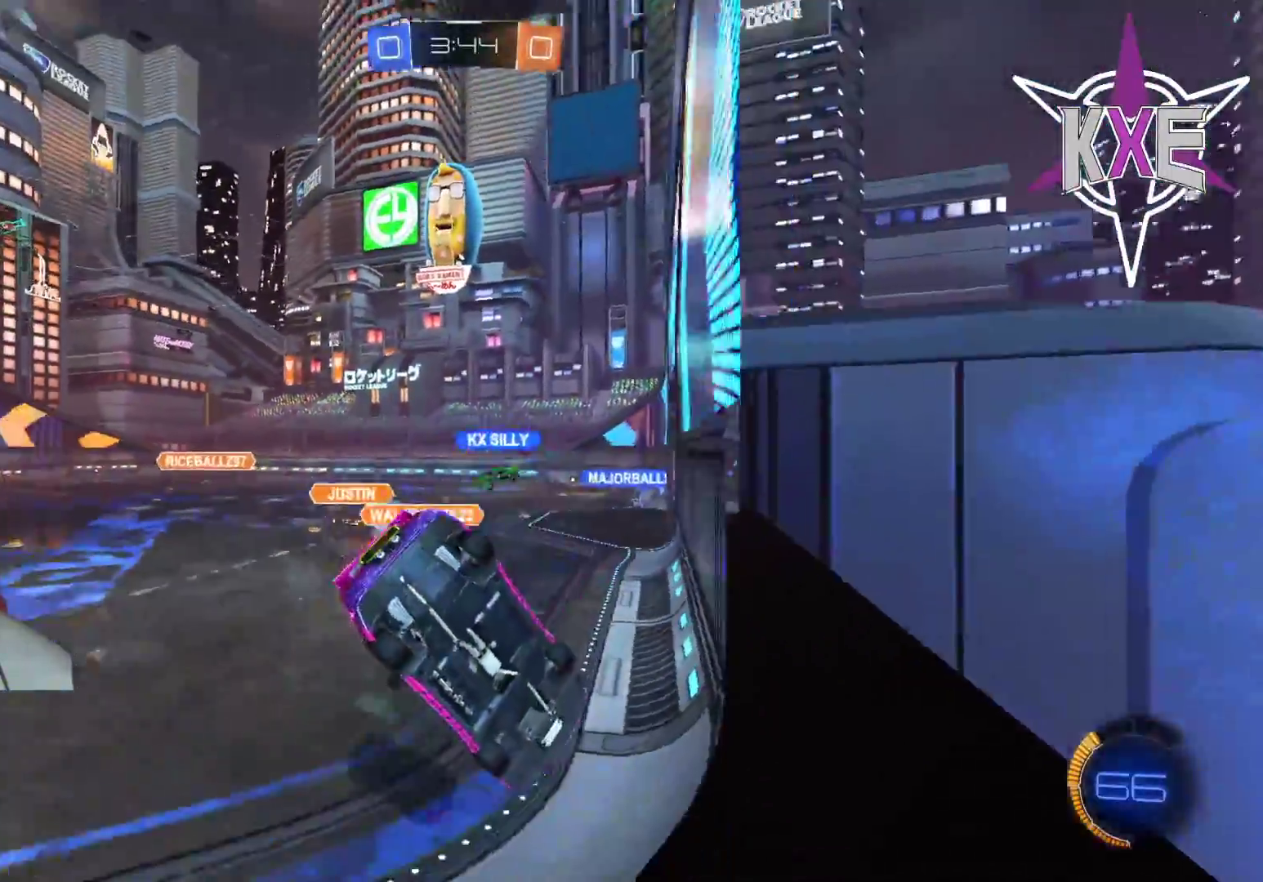
{"dt_ms": 500, "buttons": ["R2", "L3"], "left_stick": "left", "right_stick": "center", "events": [[33, "left_stick", "left"], [433, "L3", "down"]]}
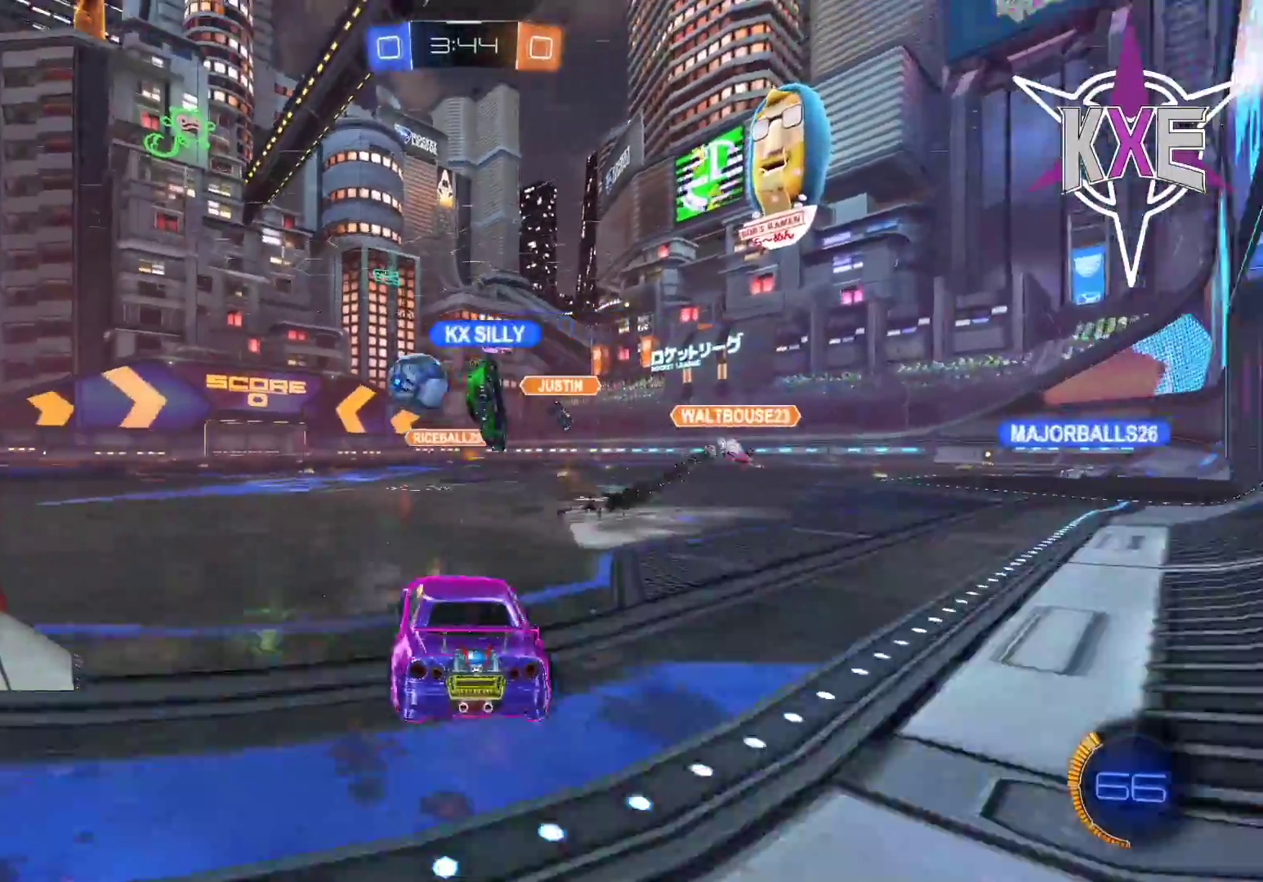
{"dt_ms": 500, "buttons": ["R1", "R2"], "left_stick": "left", "right_stick": "center", "events": [[100, "R1", "down"], [150, "L3", "up"], [217, "left_stick", "center"], [450, "left_stick", "left"]]}
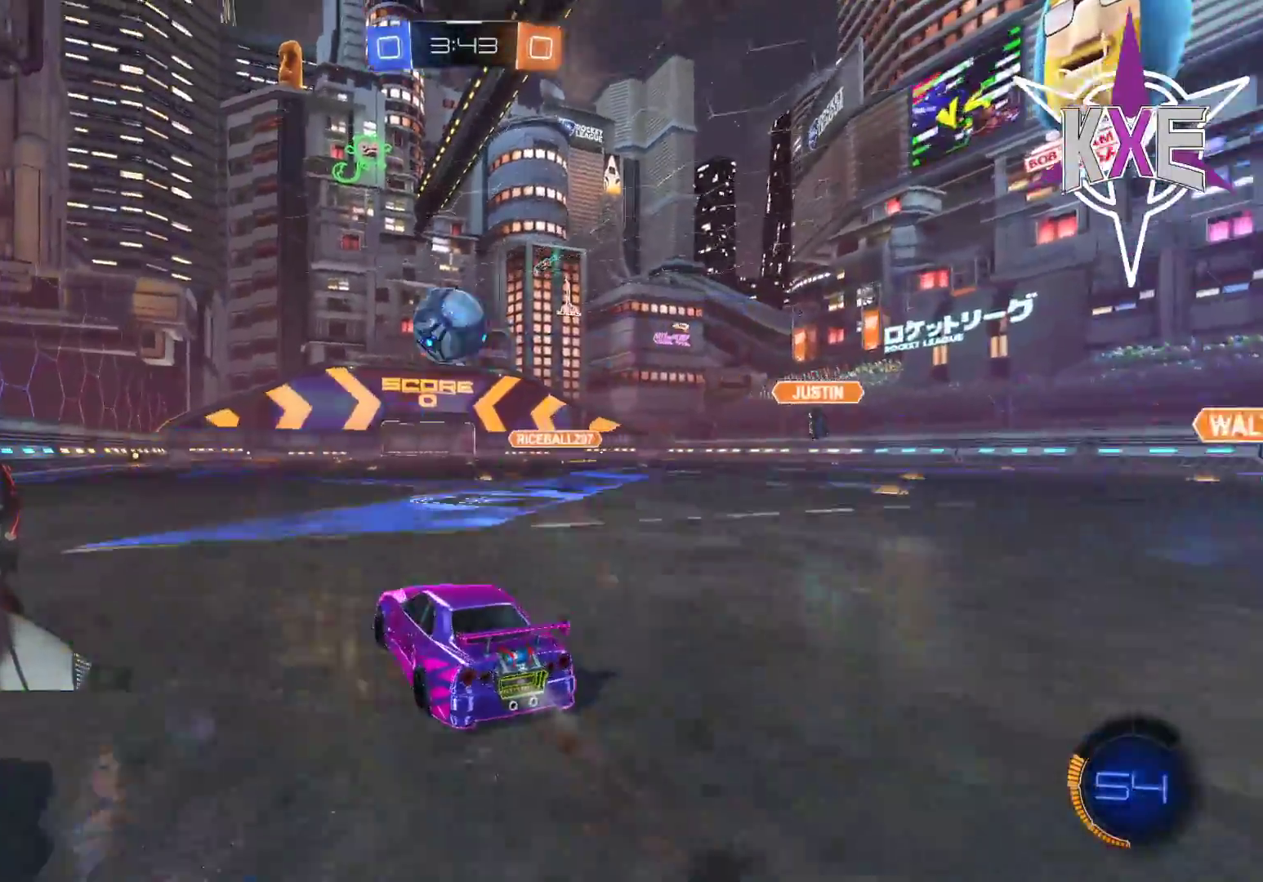
{"dt_ms": 500, "buttons": ["CROSS", "R1", "R2"], "left_stick": "down", "right_stick": "center", "events": [[67, "left_stick", "down"], [167, "left_stick", "down-left"], [283, "left_stick", "down"], [317, "CROSS", "down"], [333, "L3", "down"], [467, "L3", "up"]]}
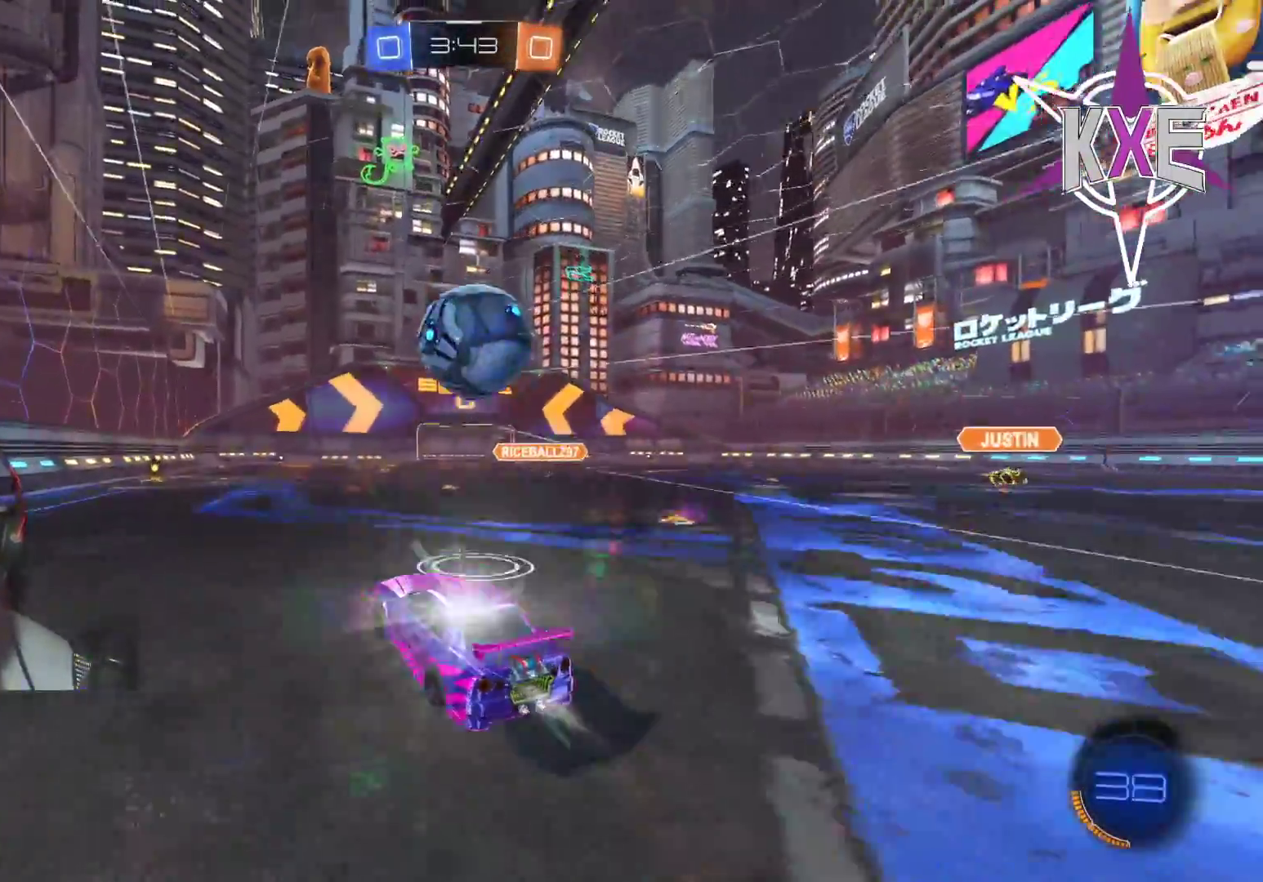
{"dt_ms": 500, "buttons": ["CROSS", "R1", "R2"], "left_stick": "up-right", "right_stick": "center", "events": [[33, "CROSS", "up"], [33, "left_stick", "right"], [183, "L3", "down"], [217, "left_stick", "up-right"], [233, "CROSS", "down"], [483, "L3", "up"]]}
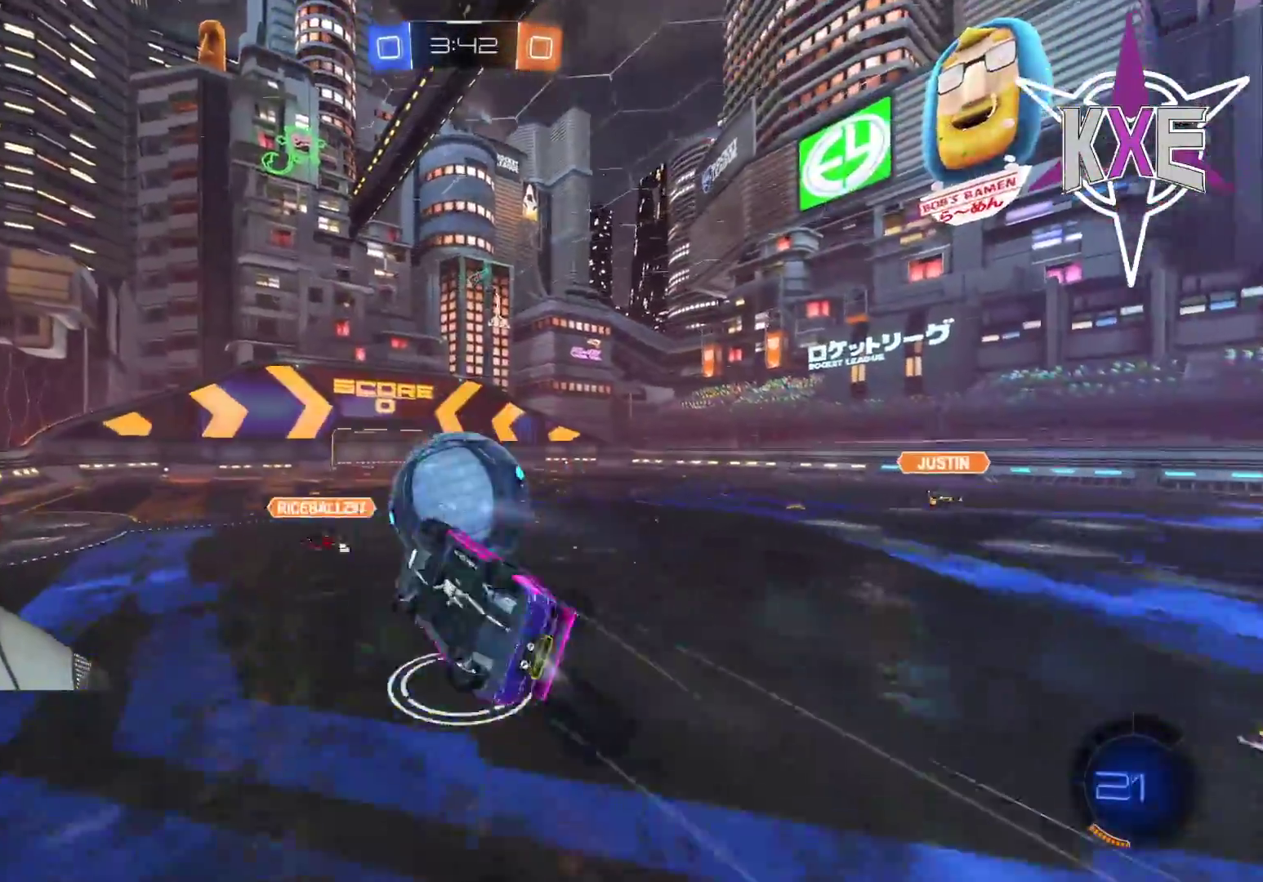
{"dt_ms": 500, "buttons": ["R2"], "left_stick": "up", "right_stick": "center", "events": [[183, "CROSS", "up"], [217, "R1", "up"], [300, "left_stick", "up"]]}
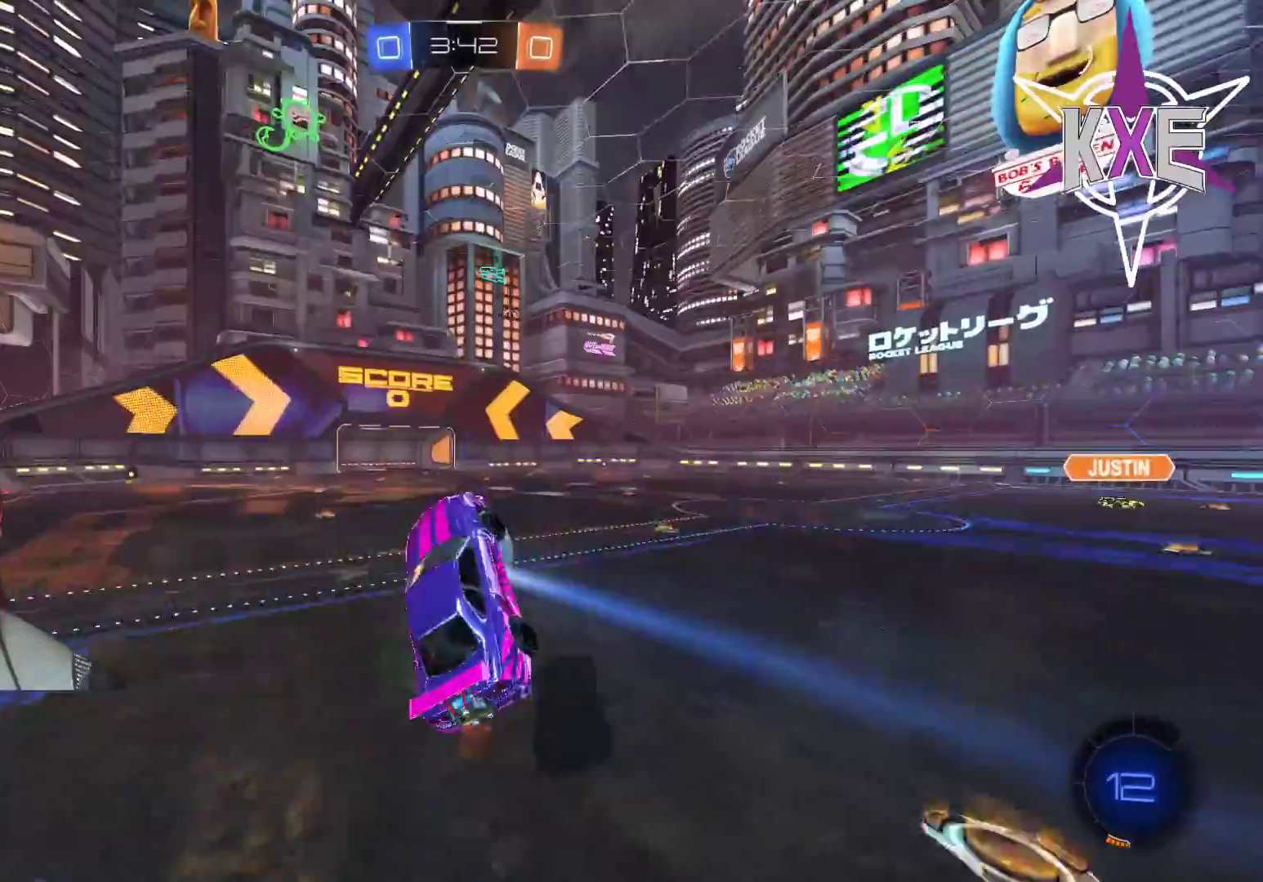
{"dt_ms": 500, "buttons": ["R2"], "left_stick": "center", "right_stick": "center", "events": [[83, "left_stick", "center"], [250, "left_stick", "left"], [333, "left_stick", "center"]]}
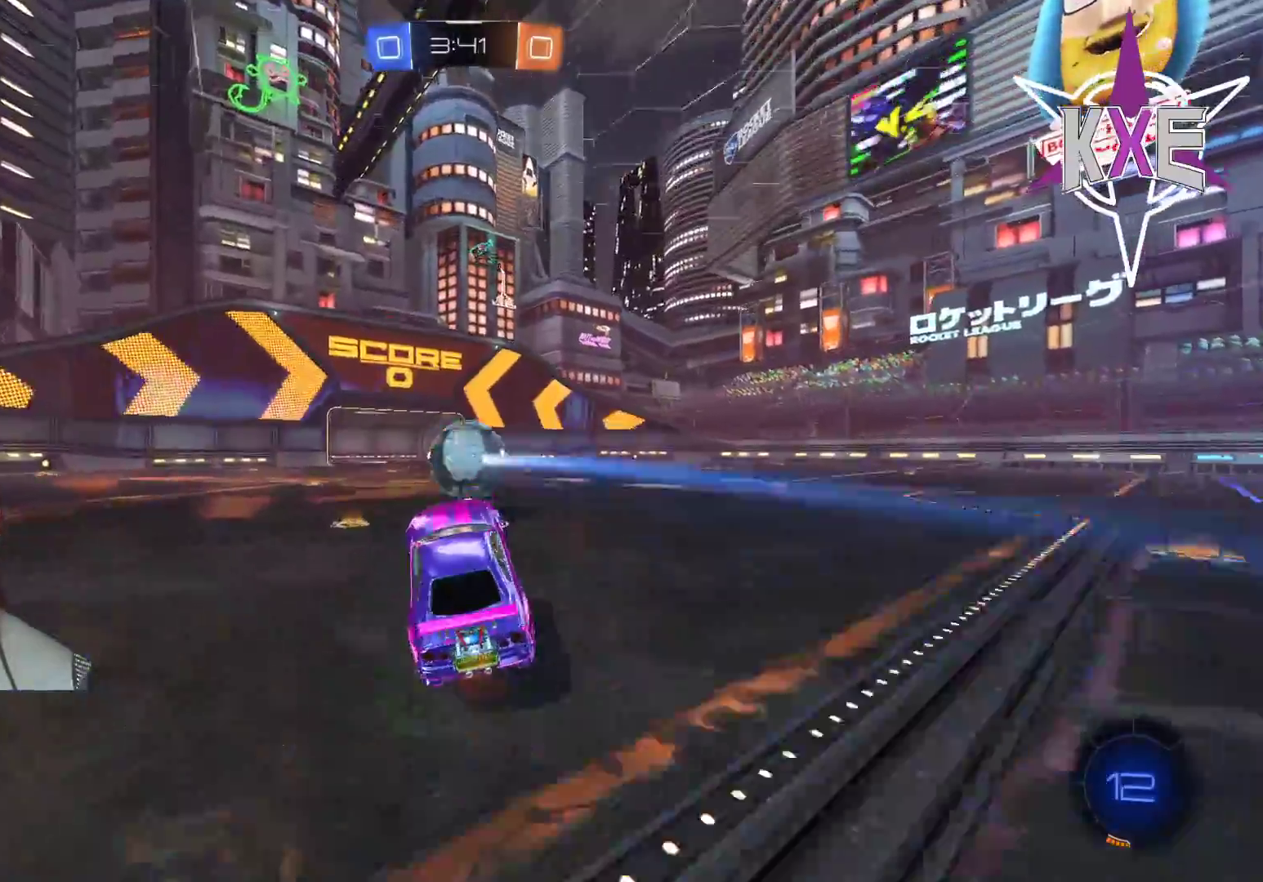
{"dt_ms": 500, "buttons": ["R2"], "left_stick": "right", "right_stick": "center", "events": [[433, "left_stick", "right"]]}
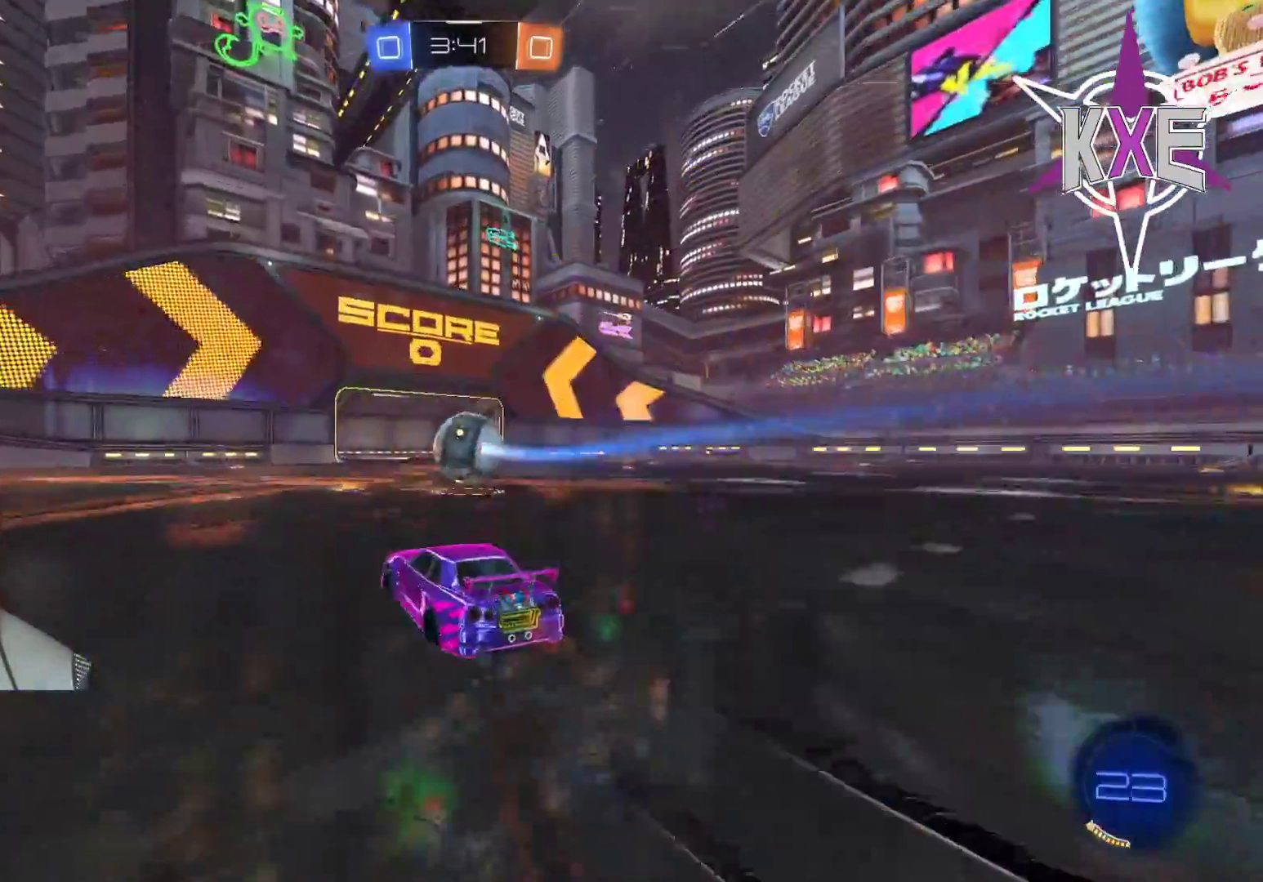
{"dt_ms": 500, "buttons": ["R2"], "left_stick": "down-right", "right_stick": "center", "events": [[100, "left_stick", "center"], [200, "CROSS", "down"], [300, "CROSS", "up"], [383, "CROSS", "down"], [417, "CROSS", "up"], [500, "left_stick", "down-right"]]}